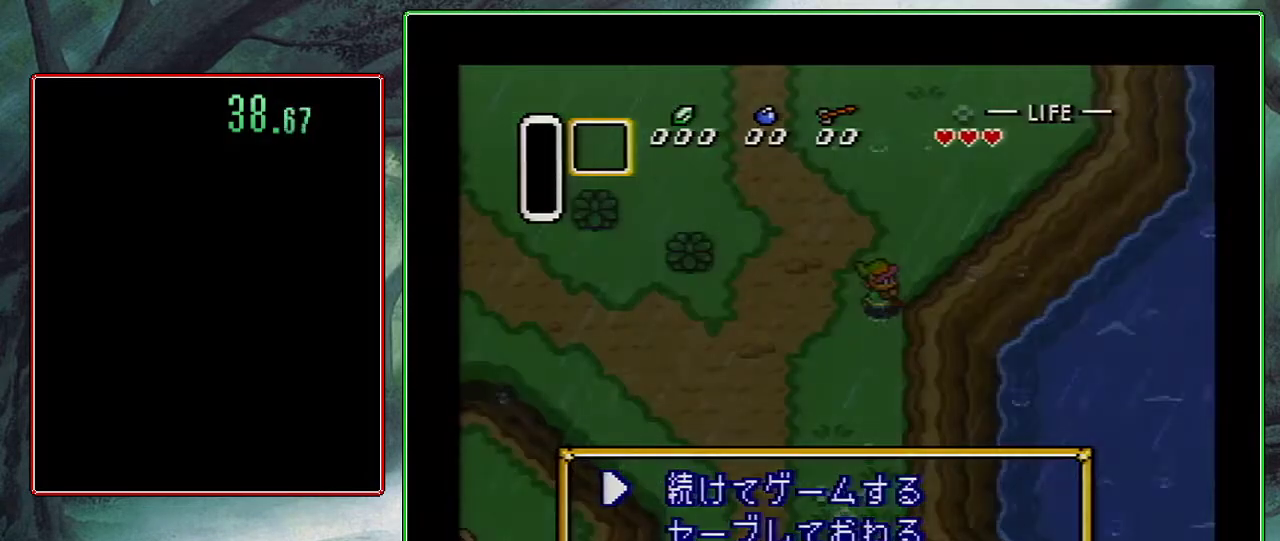
Gameplay with a controller (Nintendo layout); each line is a JSON object with the inputs held at the frame after it. "events" lists button and stick changes between this image and that frame as [ms after this image, input, new state], when the widget could be followed in between. Not read: L3 R3 SELECT.
{"buttons": ["DPAD_UP", "DPAD_RIGHT"], "events": [[233, "B", "down"], [433, "B", "up"]]}
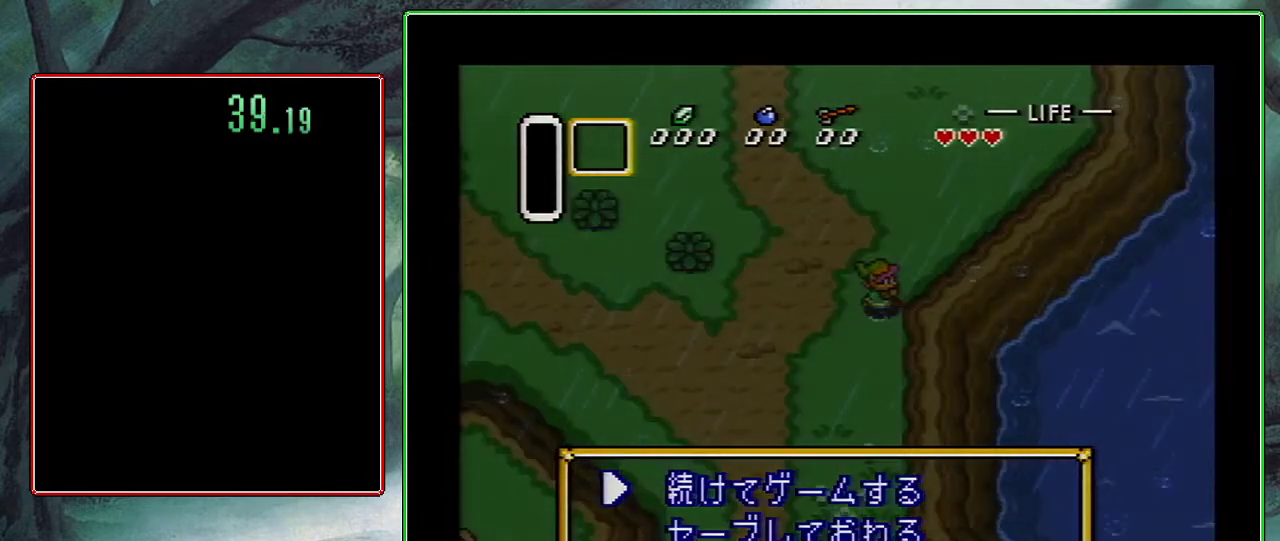
{"buttons": ["DPAD_UP", "DPAD_RIGHT"], "events": [[133, "B", "down"], [283, "B", "up"]]}
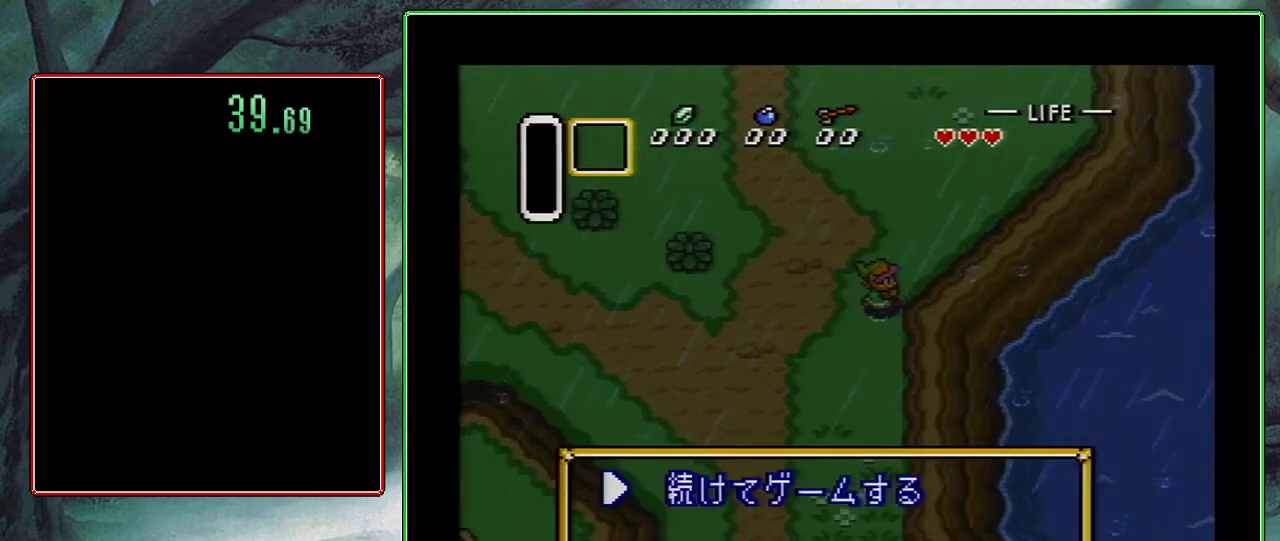
{"buttons": ["B", "DPAD_UP", "DPAD_RIGHT"], "events": [[500, "B", "down"]]}
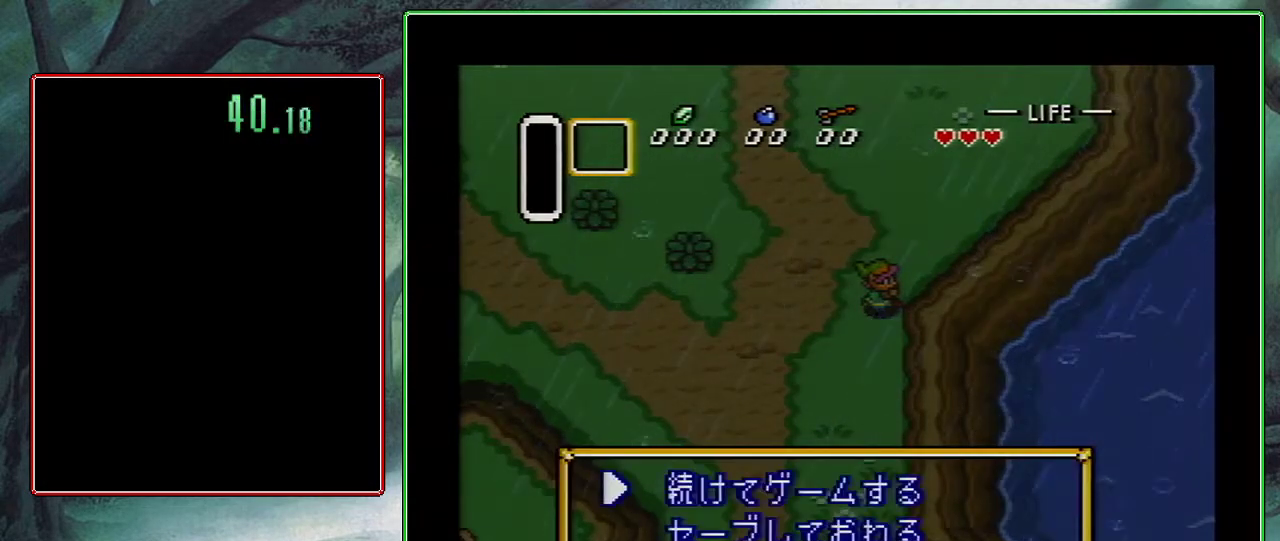
{"buttons": ["DPAD_DOWN", "DPAD_RIGHT"], "events": [[167, "B", "up"], [417, "DPAD_DOWN", "down"], [417, "DPAD_UP", "up"]]}